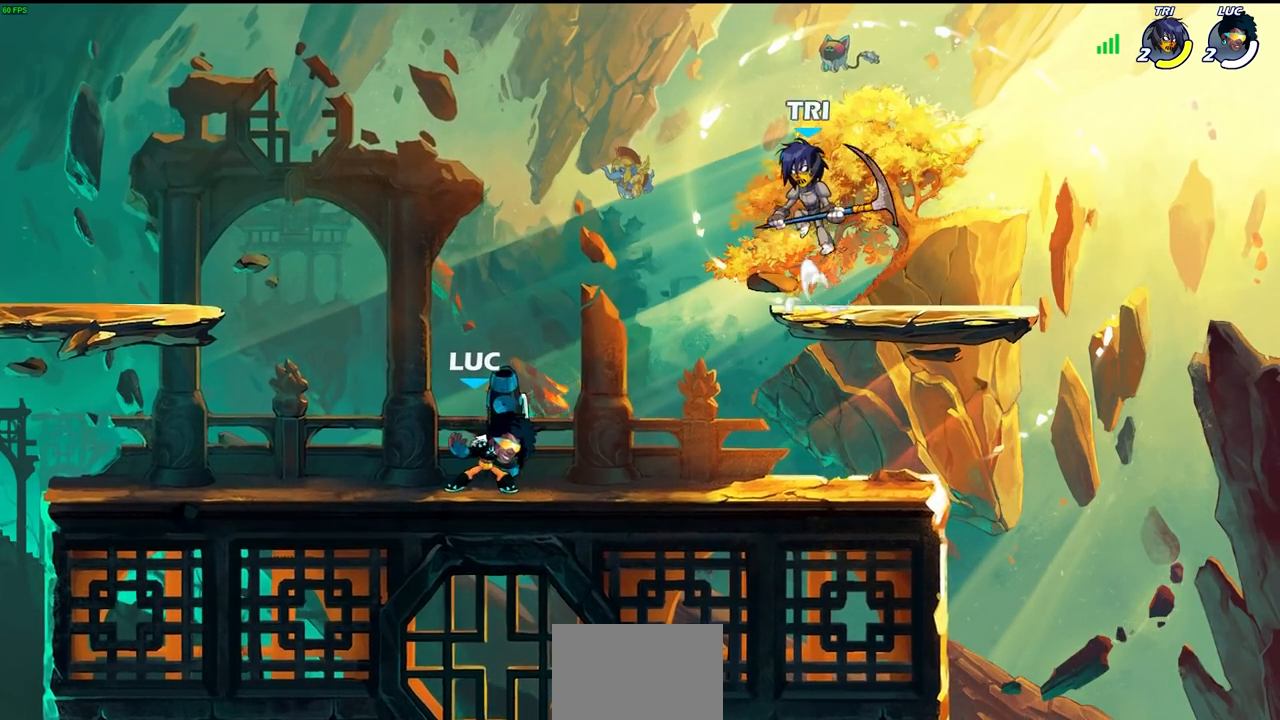
Gameplay with a controller (PlayStation layout); each line is a JSON object with the inputs held at the frame after it. "events" lists button and stick changes between this image and that frame as [ms after this image, input, new state], when the widget could be followed in between.
{"buttons": [], "left_stick": "center", "right_stick": "center", "events": []}
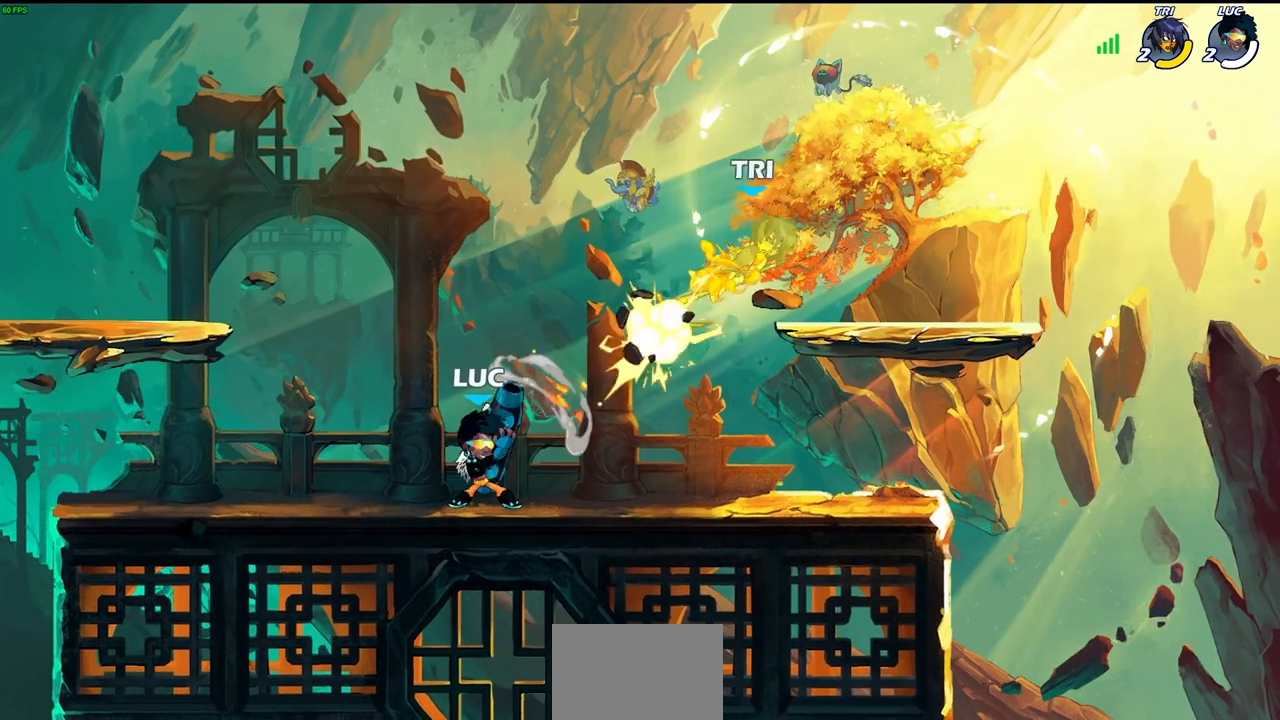
{"buttons": ["R2"], "left_stick": "up-left", "right_stick": "center", "events": [[183, "left_stick", "right"], [317, "R2", "down"], [417, "left_stick", "up-left"], [433, "R2", "up"], [500, "R2", "down"]]}
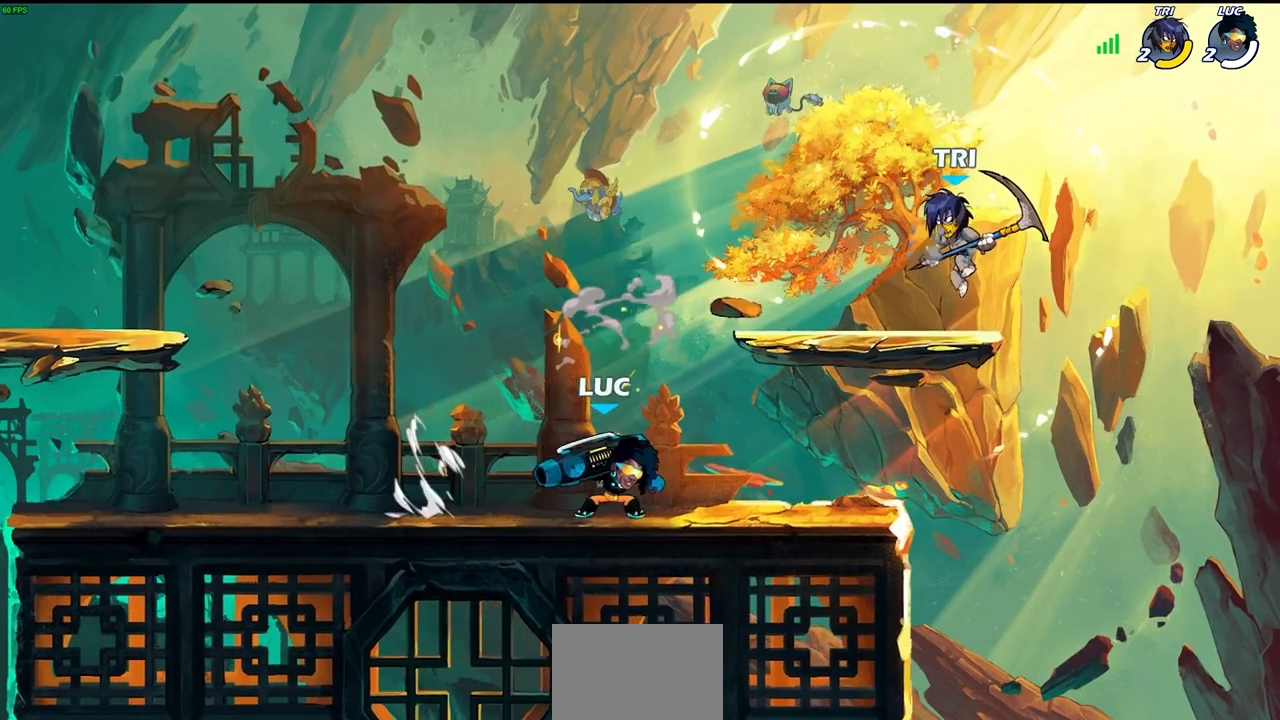
{"buttons": [], "left_stick": "center", "right_stick": "center", "events": [[133, "R2", "up"], [183, "left_stick", "center"]]}
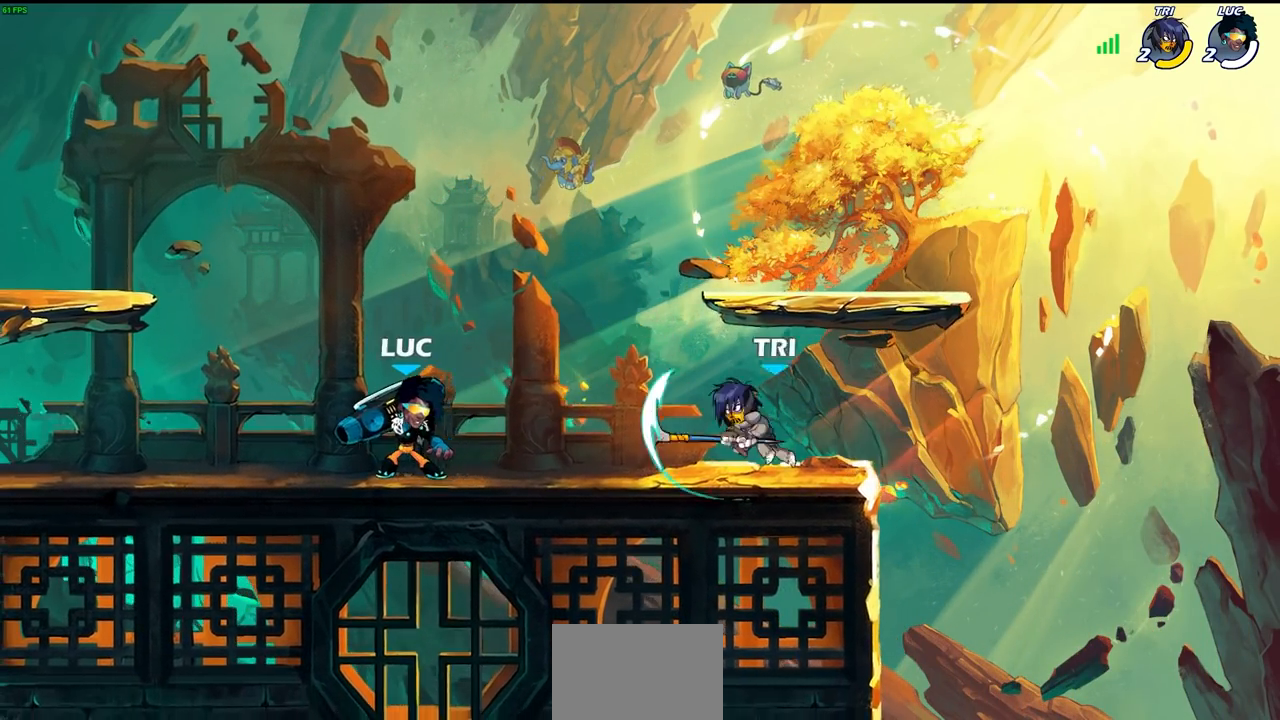
{"buttons": [], "left_stick": "center", "right_stick": "center", "events": [[33, "CIRCLE", "down"], [100, "CIRCLE", "up"]]}
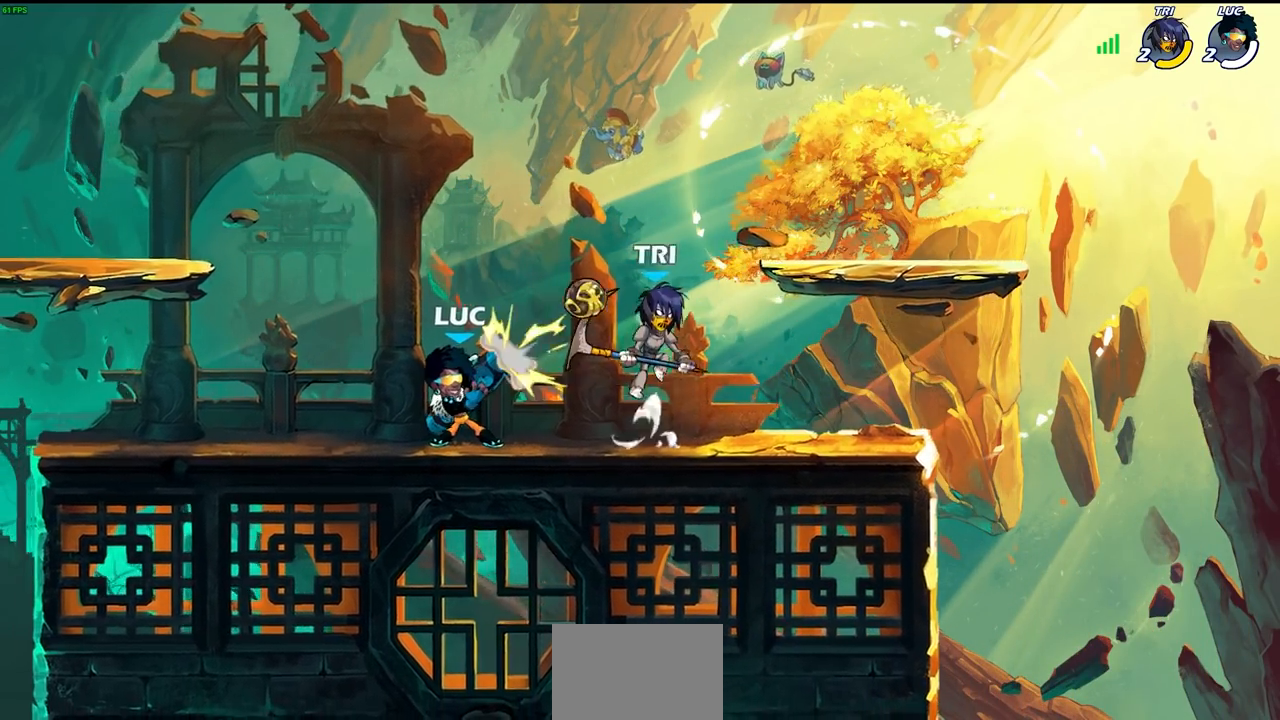
{"buttons": ["R2"], "left_stick": "right", "right_stick": "center", "events": [[350, "left_stick", "right"], [483, "R2", "down"]]}
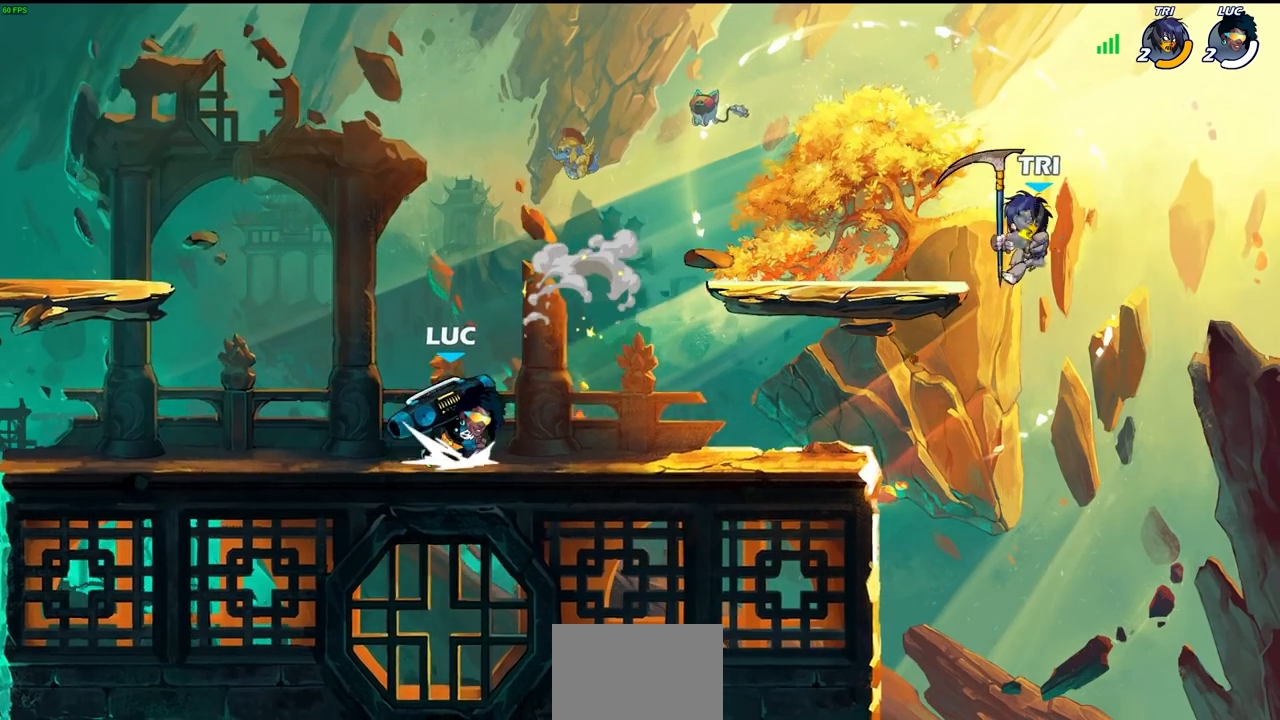
{"buttons": [], "left_stick": "center", "right_stick": "center", "events": [[133, "R2", "up"], [150, "left_stick", "left"], [200, "R2", "down"], [350, "R2", "up"], [350, "left_stick", "center"]]}
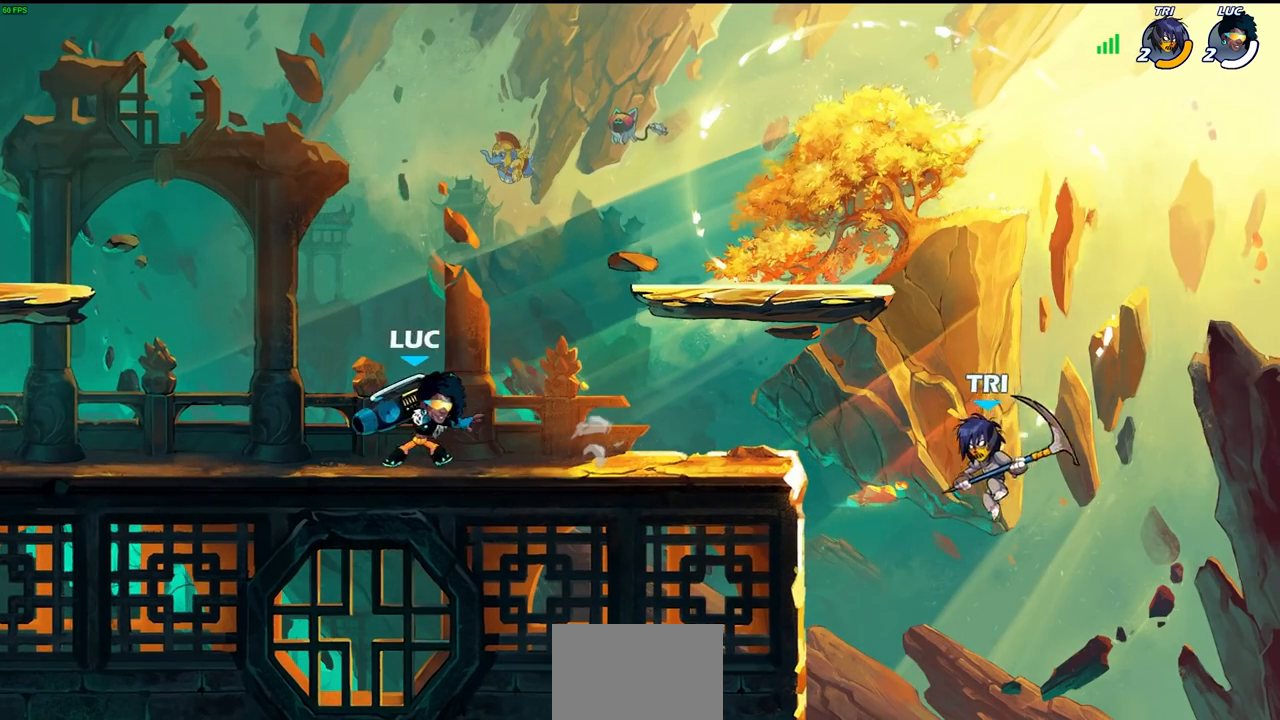
{"buttons": [], "left_stick": "center", "right_stick": "center", "events": [[33, "left_stick", "right"], [83, "R2", "down"], [250, "R2", "up"], [283, "left_stick", "down"], [317, "SQUARE", "down"], [400, "SQUARE", "up"], [467, "left_stick", "center"]]}
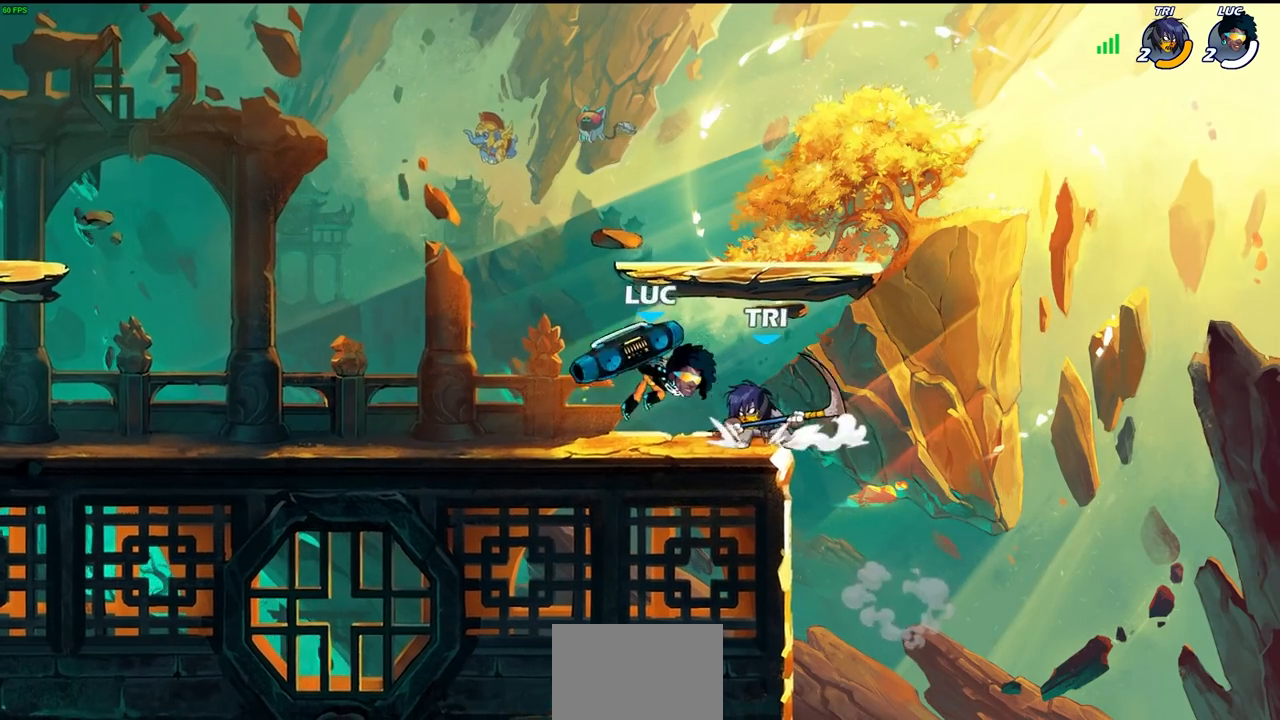
{"buttons": [], "left_stick": "center", "right_stick": "center", "events": [[233, "left_stick", "down"], [267, "CROSS", "down"], [317, "SQUARE", "down"], [350, "CROSS", "up"], [350, "right_stick", "down-left"], [383, "SQUARE", "up"], [400, "left_stick", "center"], [400, "right_stick", "center"]]}
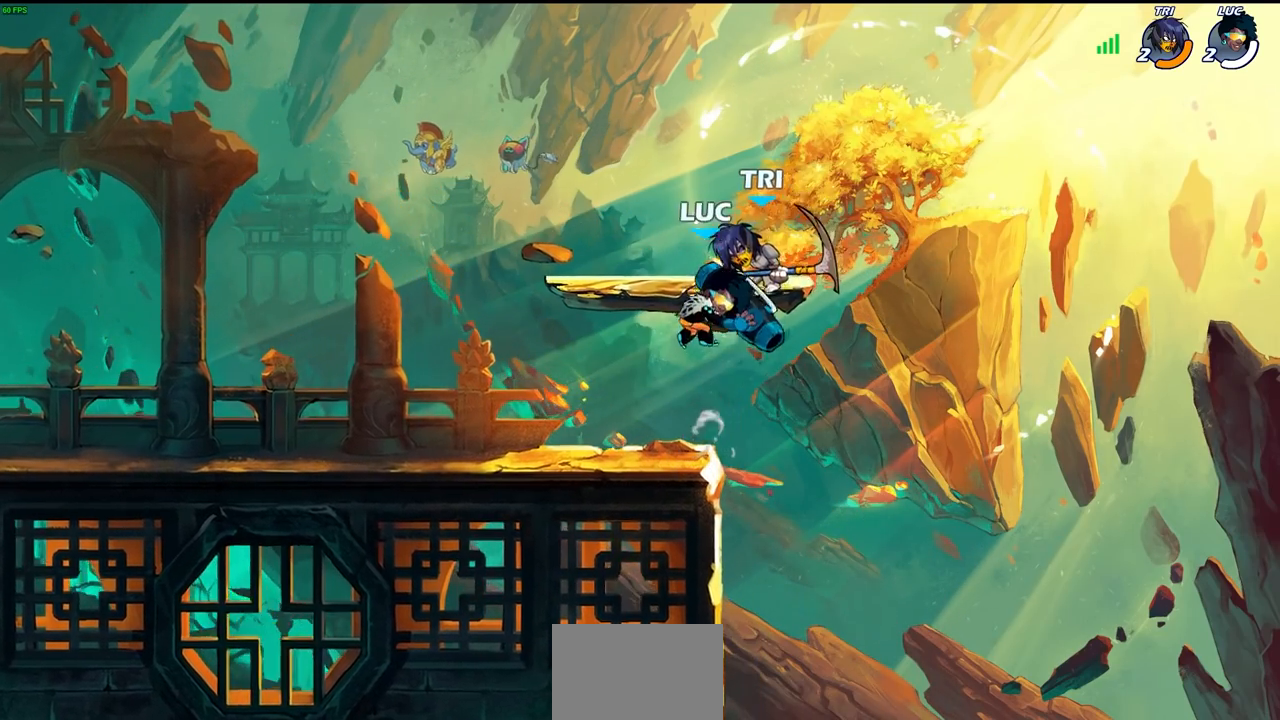
{"buttons": [], "left_stick": "left", "right_stick": "center", "events": [[267, "left_stick", "left"]]}
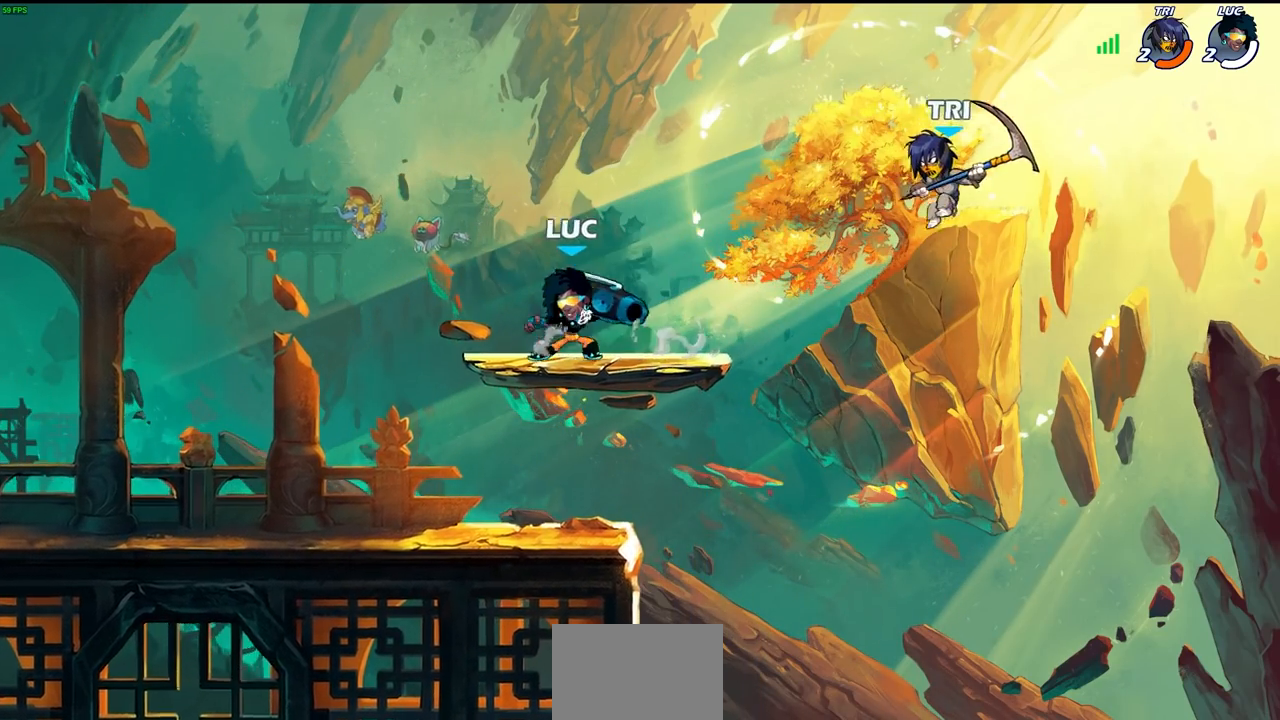
{"buttons": [], "left_stick": "down", "right_stick": "center", "events": [[17, "left_stick", "up-right"], [133, "left_stick", "up-left"], [350, "left_stick", "up-right"], [467, "left_stick", "down"]]}
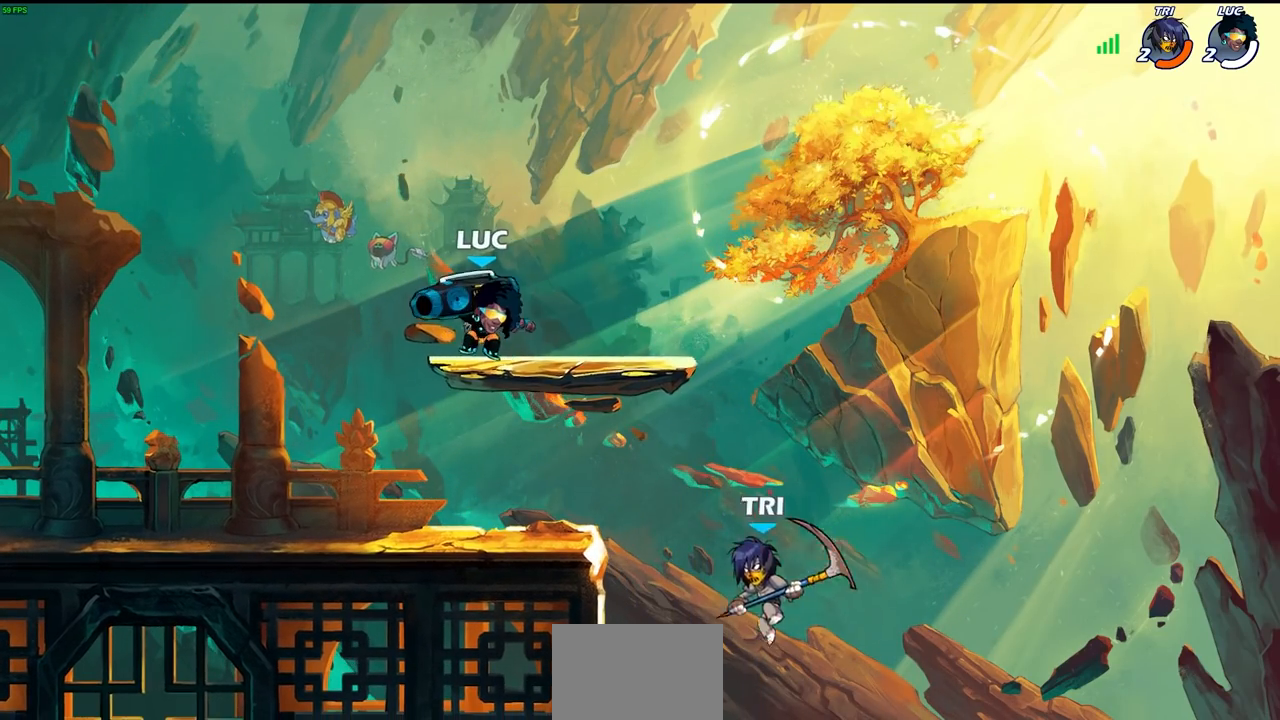
{"buttons": [], "left_stick": "left", "right_stick": "center", "events": [[100, "left_stick", "down-right"], [300, "left_stick", "down-left"], [400, "left_stick", "left"]]}
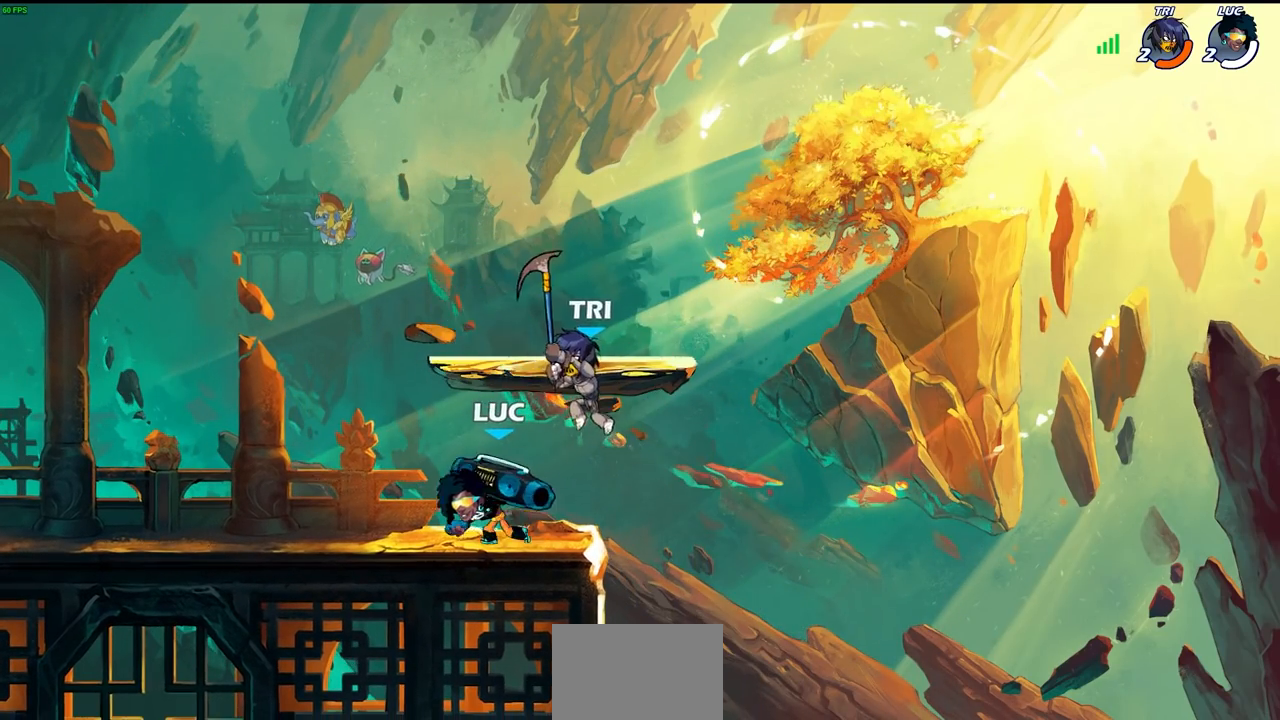
{"buttons": [], "left_stick": "up-left", "right_stick": "center", "events": [[50, "left_stick", "center"], [117, "left_stick", "right"], [400, "left_stick", "up-left"]]}
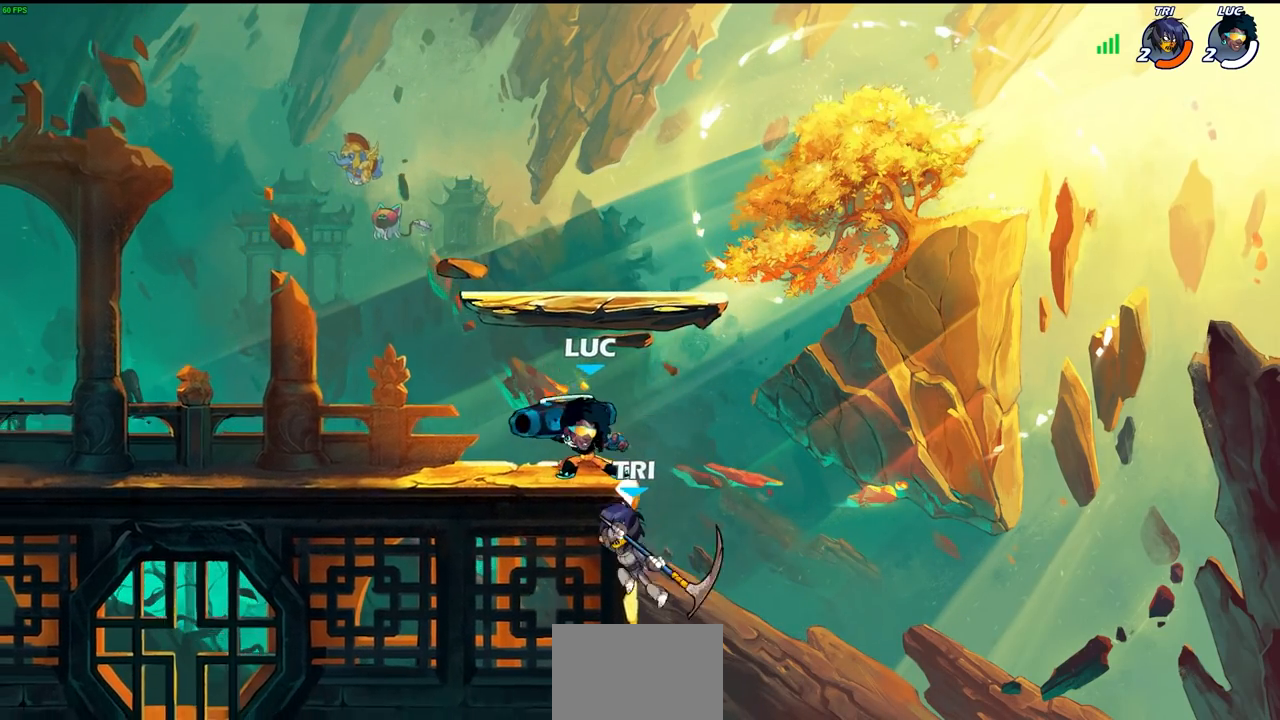
{"buttons": [], "left_stick": "center", "right_stick": "center", "events": [[33, "left_stick", "center"]]}
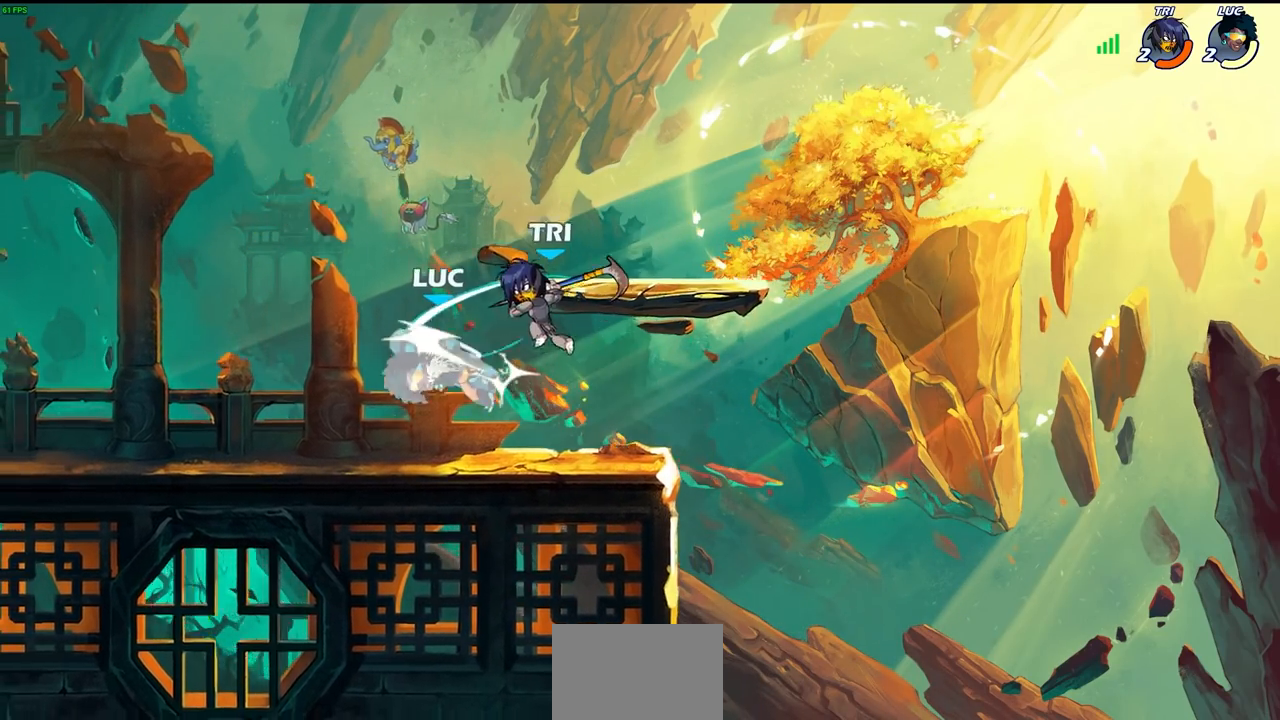
{"buttons": ["CROSS", "R1", "R2"], "left_stick": "up-left", "right_stick": "center", "events": [[117, "left_stick", "right"], [183, "left_stick", "left"], [333, "R2", "down"], [350, "left_stick", "up-left"], [400, "CROSS", "down"], [433, "R1", "down"]]}
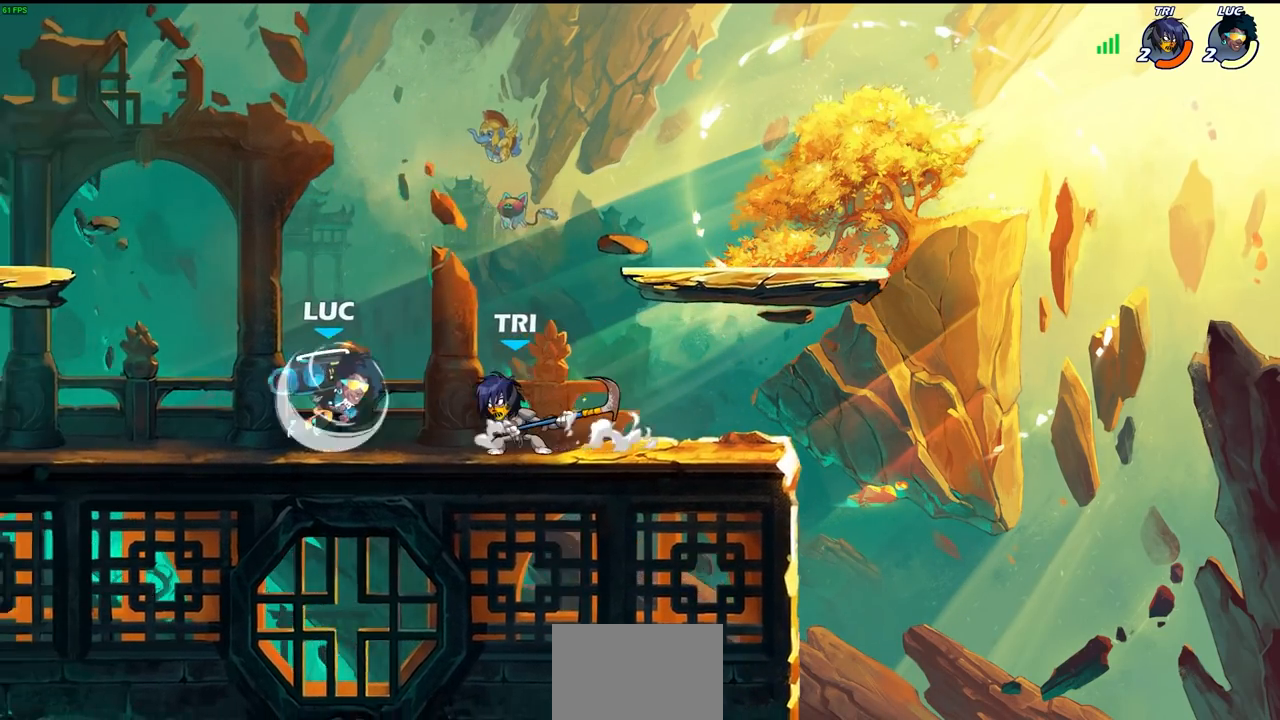
{"buttons": ["CROSS"], "left_stick": "up-left", "right_stick": "center", "events": [[17, "R1", "up"], [33, "CROSS", "up"], [33, "R2", "up"], [133, "CROSS", "down"], [283, "CROSS", "up"], [317, "CROSS", "down"], [333, "CROSS", "up"], [450, "CROSS", "down"]]}
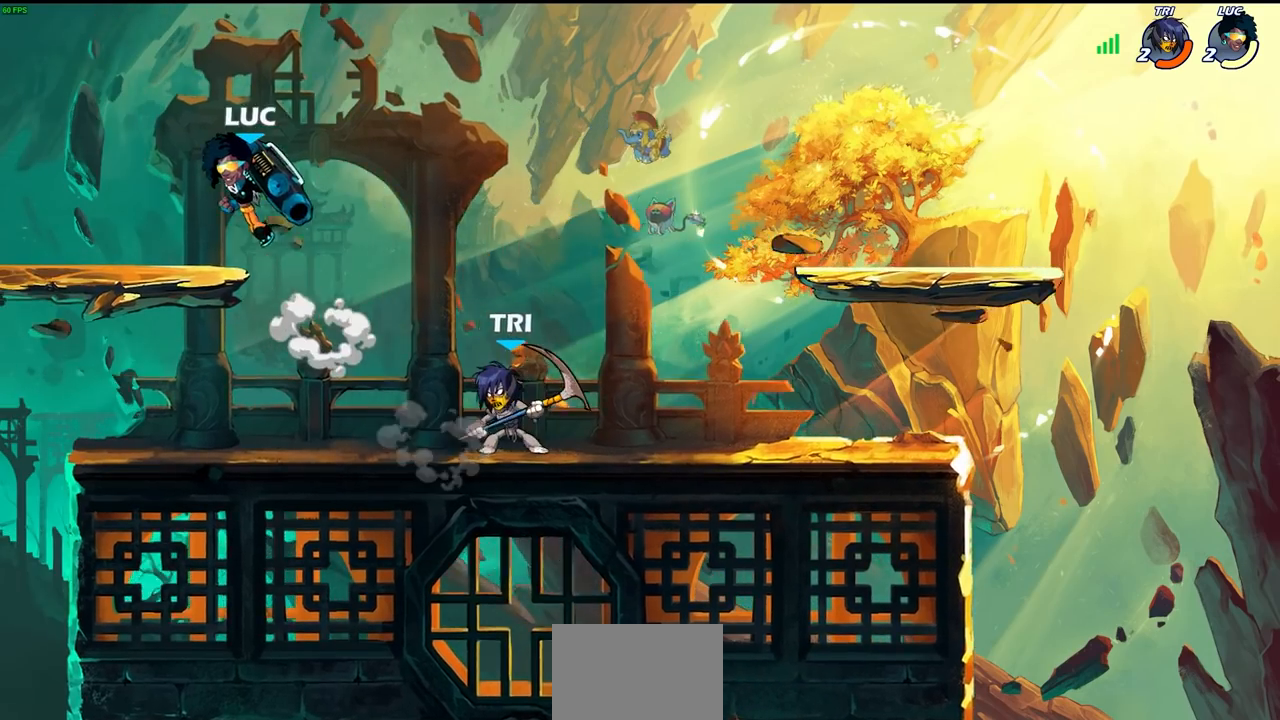
{"buttons": [], "left_stick": "right", "right_stick": "center", "events": [[67, "CROSS", "up"], [133, "left_stick", "down"], [333, "left_stick", "right"]]}
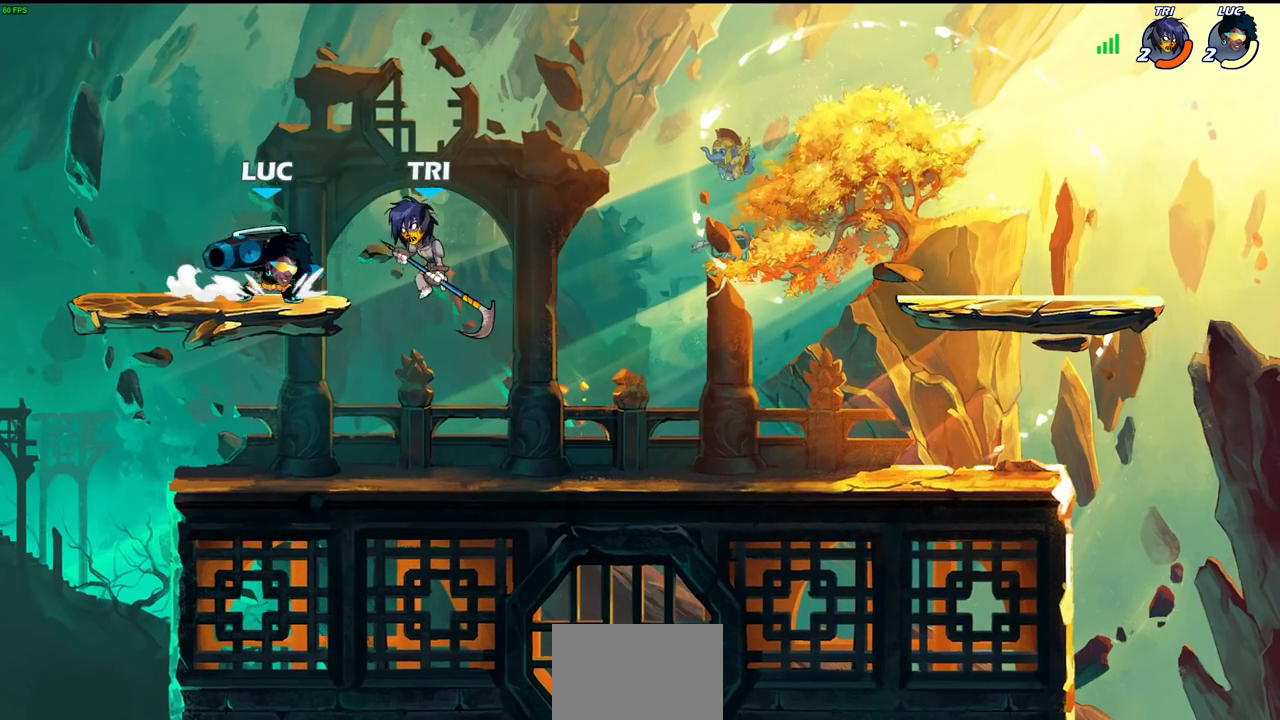
{"buttons": ["CIRCLE"], "left_stick": "down-left", "right_stick": "center"}
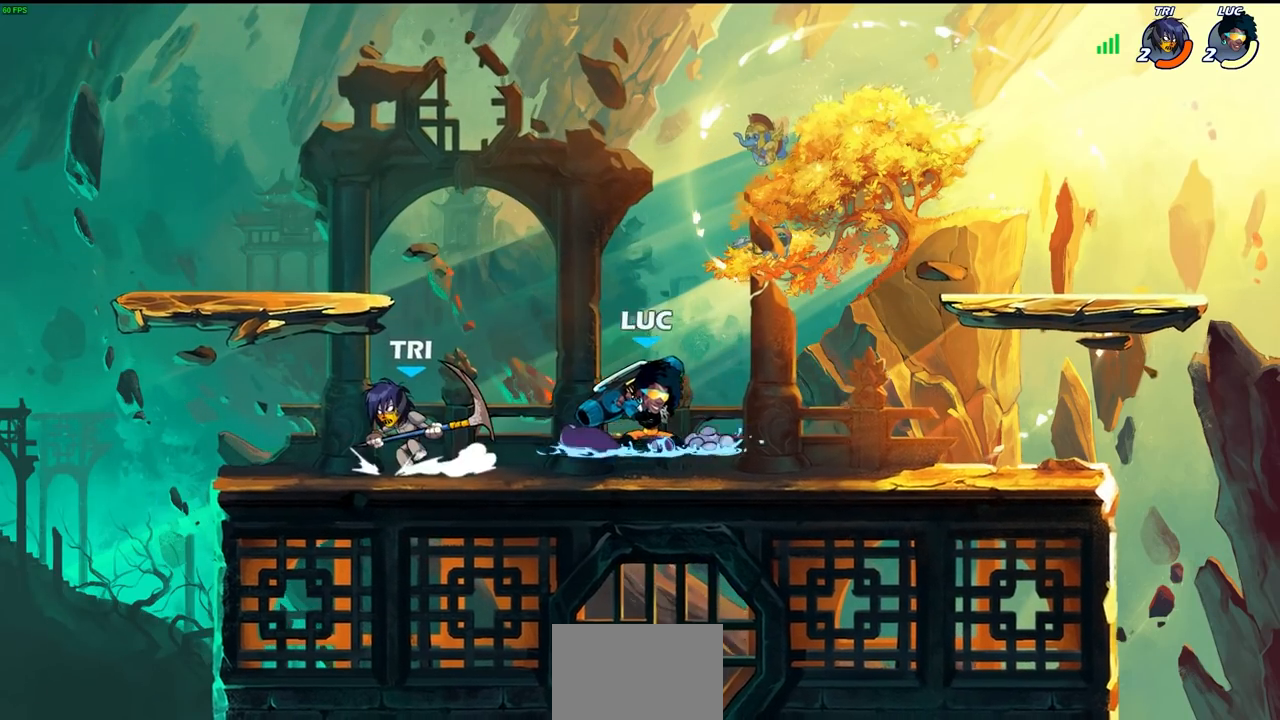
{"buttons": [], "left_stick": "center", "right_stick": "center", "events": [[317, "CIRCLE", "up"], [383, "left_stick", "center"]]}
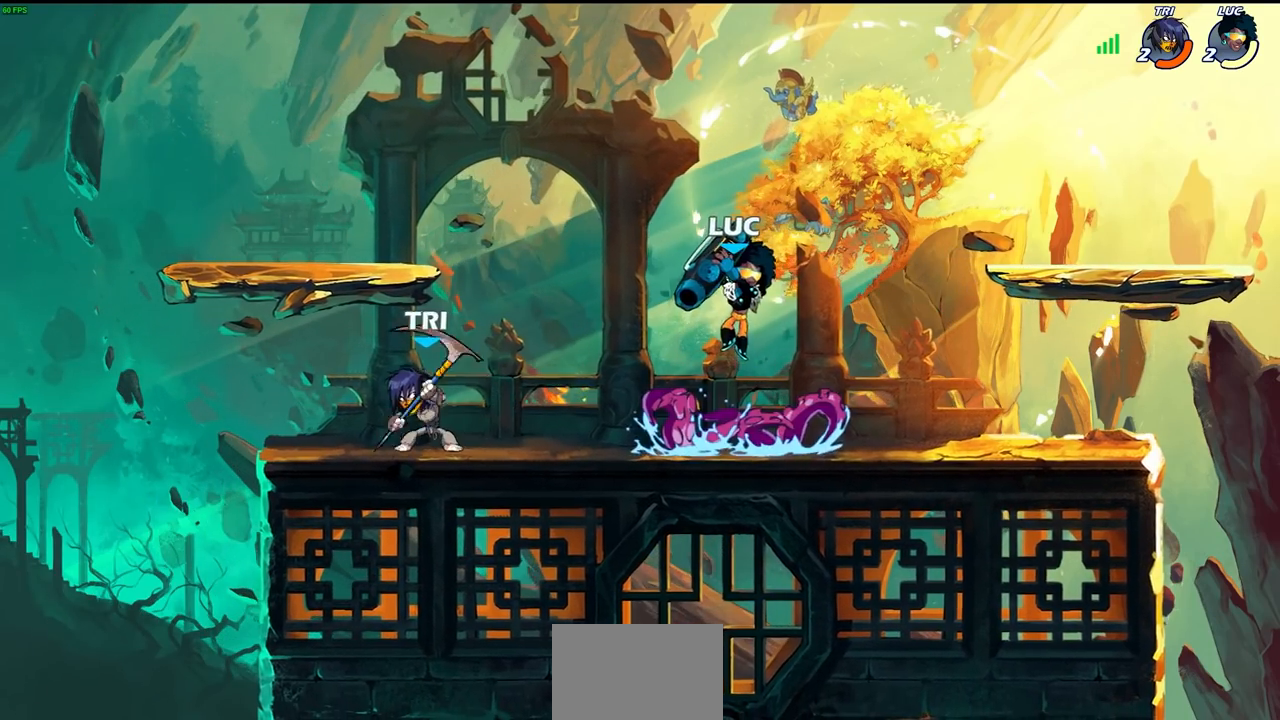
{"buttons": [], "left_stick": "up-right", "right_stick": "center", "events": [[17, "left_stick", "left"], [183, "left_stick", "center"], [483, "left_stick", "up-right"]]}
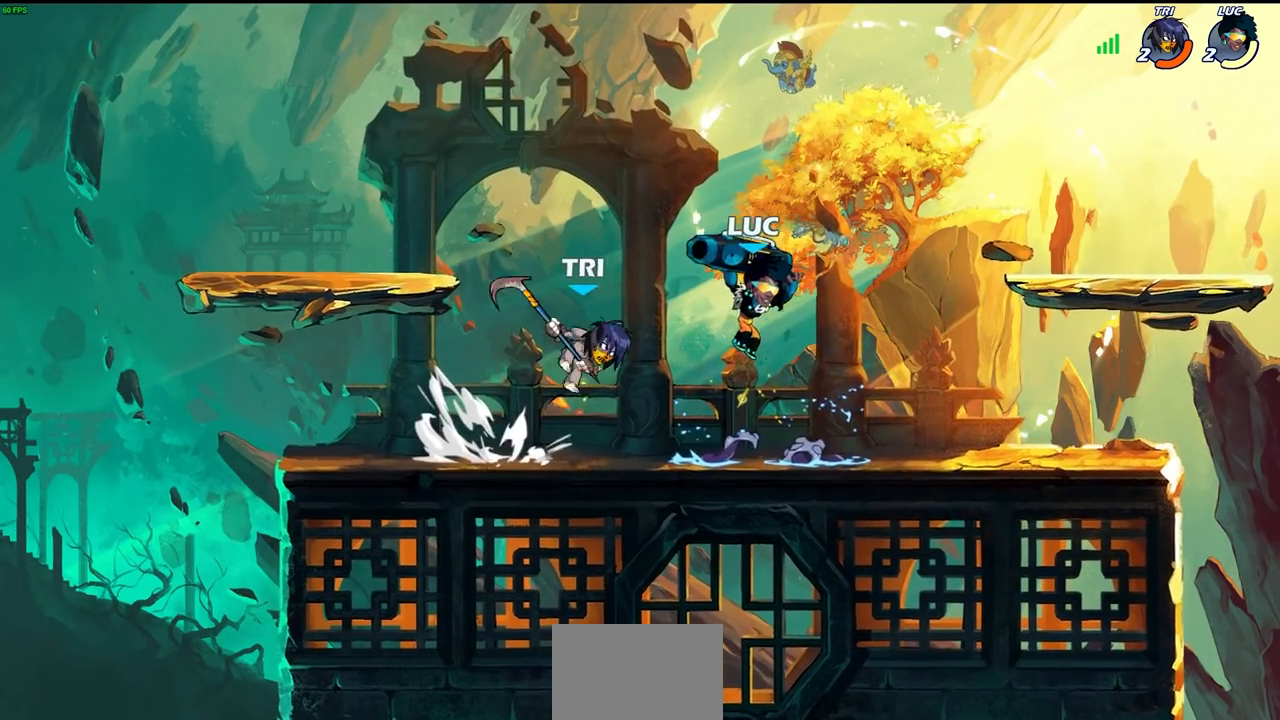
{"buttons": [], "left_stick": "center", "right_stick": "center", "events": [[117, "CROSS", "down"], [133, "R2", "down"], [367, "CROSS", "up"], [383, "R2", "up"], [433, "left_stick", "center"]]}
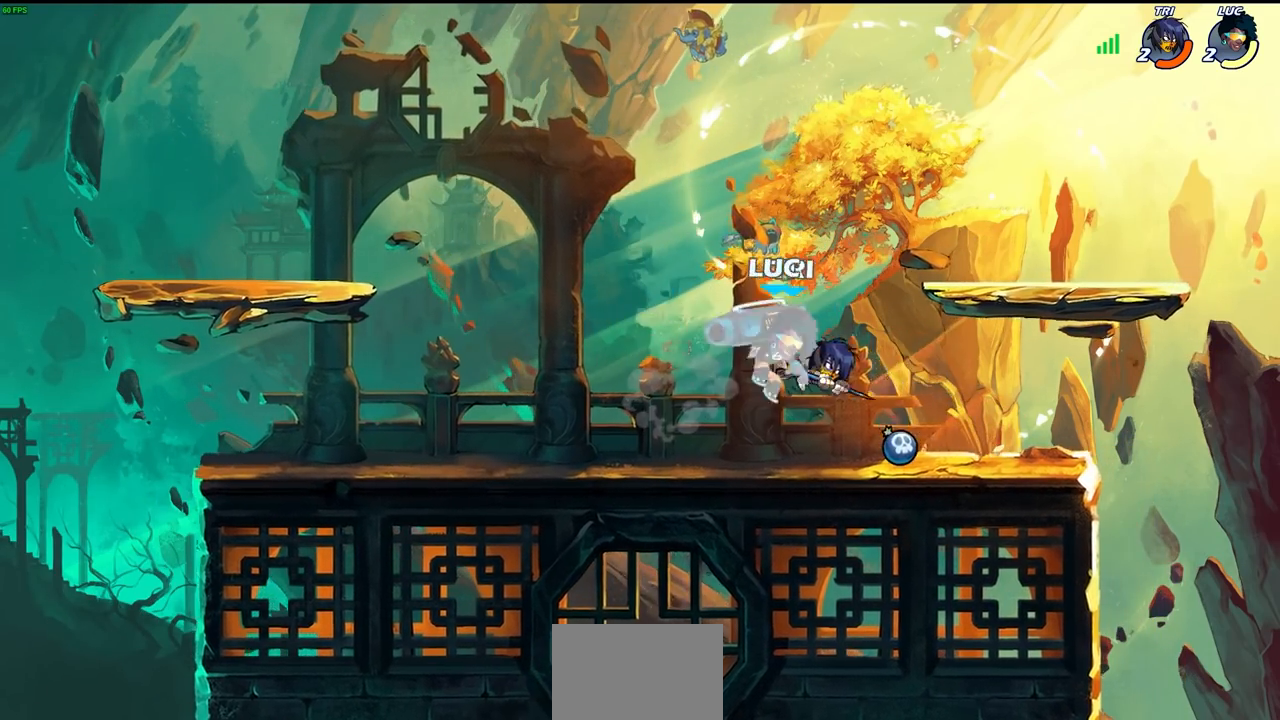
{"buttons": ["R2"], "left_stick": "center", "right_stick": "center", "events": [[400, "R2", "down"]]}
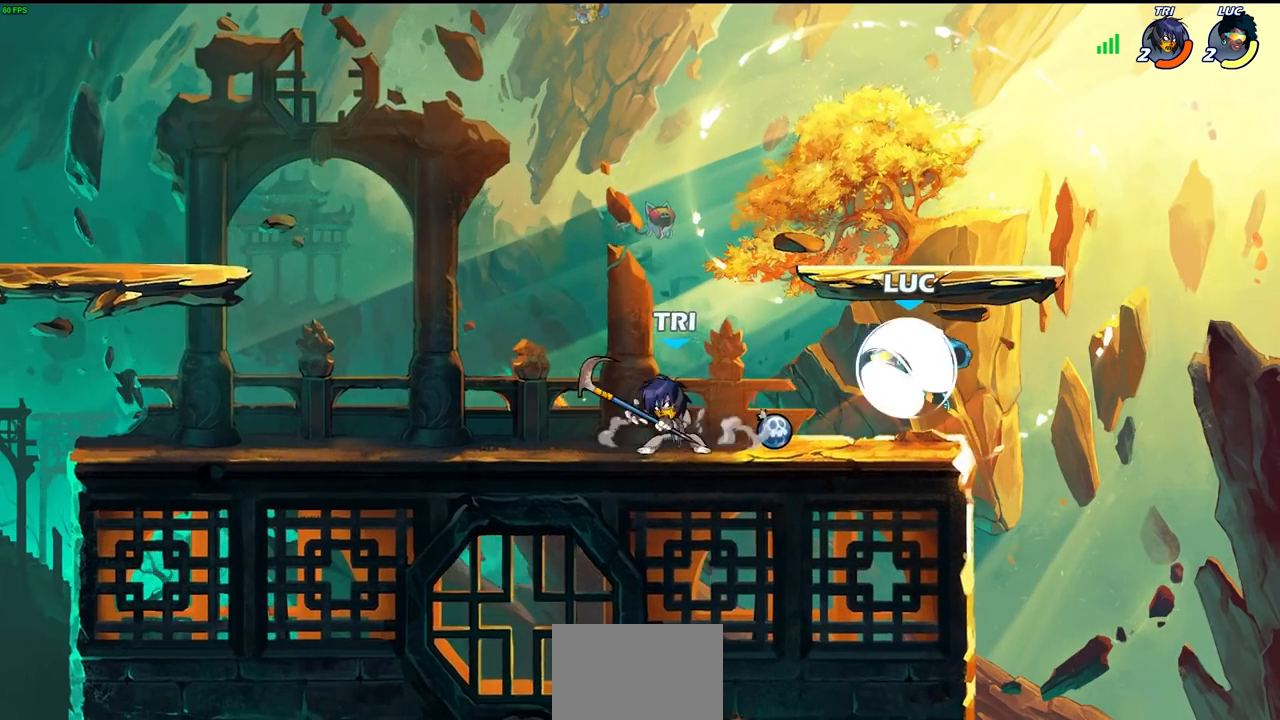
{"buttons": [], "left_stick": "center", "right_stick": "center", "events": [[50, "left_stick", "left"], [83, "SQUARE", "down"], [183, "R2", "up"], [200, "SQUARE", "up"], [200, "left_stick", "center"]]}
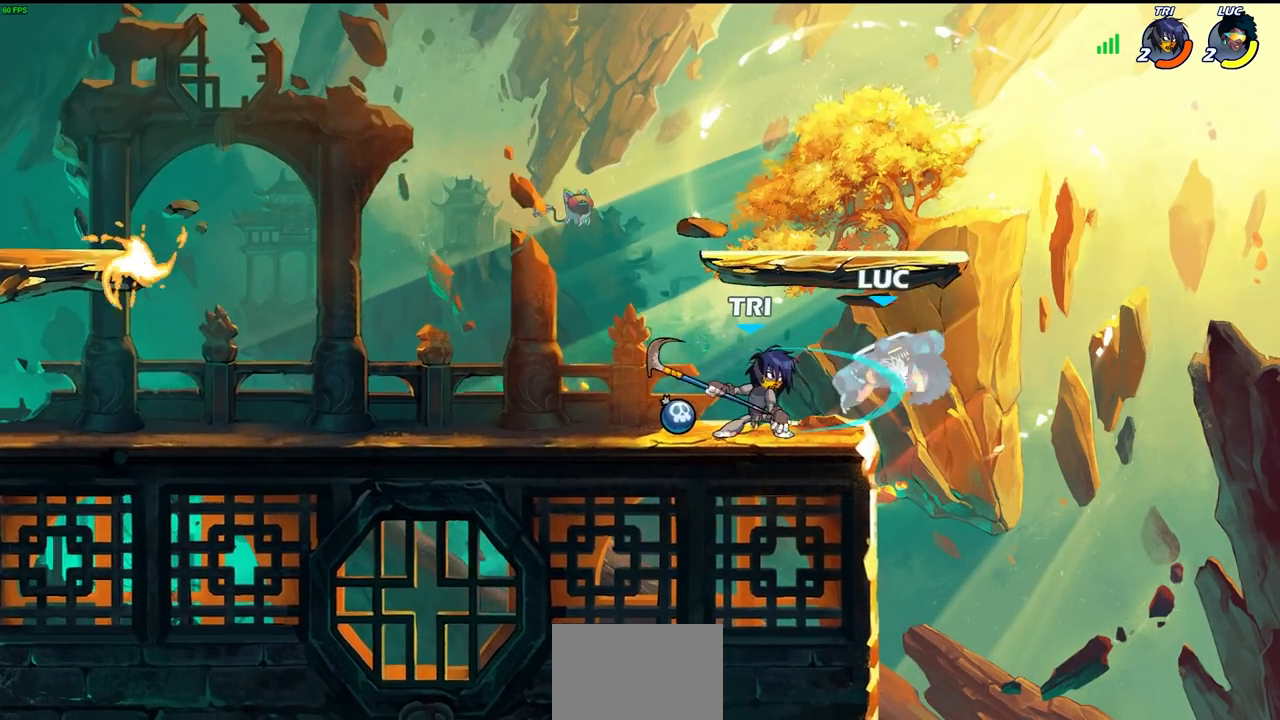
{"buttons": [], "left_stick": "left", "right_stick": "center", "events": [[133, "left_stick", "right"], [233, "CROSS", "down"], [367, "left_stick", "up-left"], [417, "CROSS", "up"], [500, "left_stick", "left"]]}
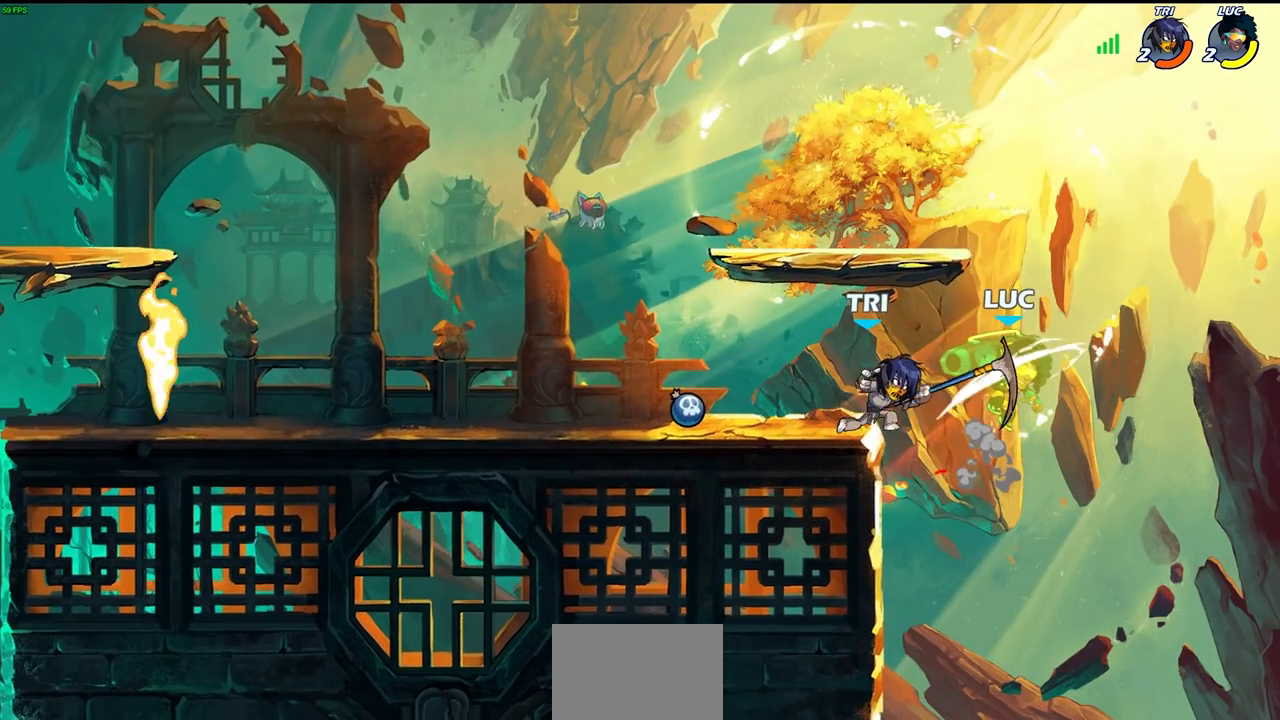
{"buttons": ["SQUARE"], "left_stick": "left", "right_stick": "center", "events": [[133, "left_stick", "center"], [417, "left_stick", "left"], [500, "SQUARE", "down"]]}
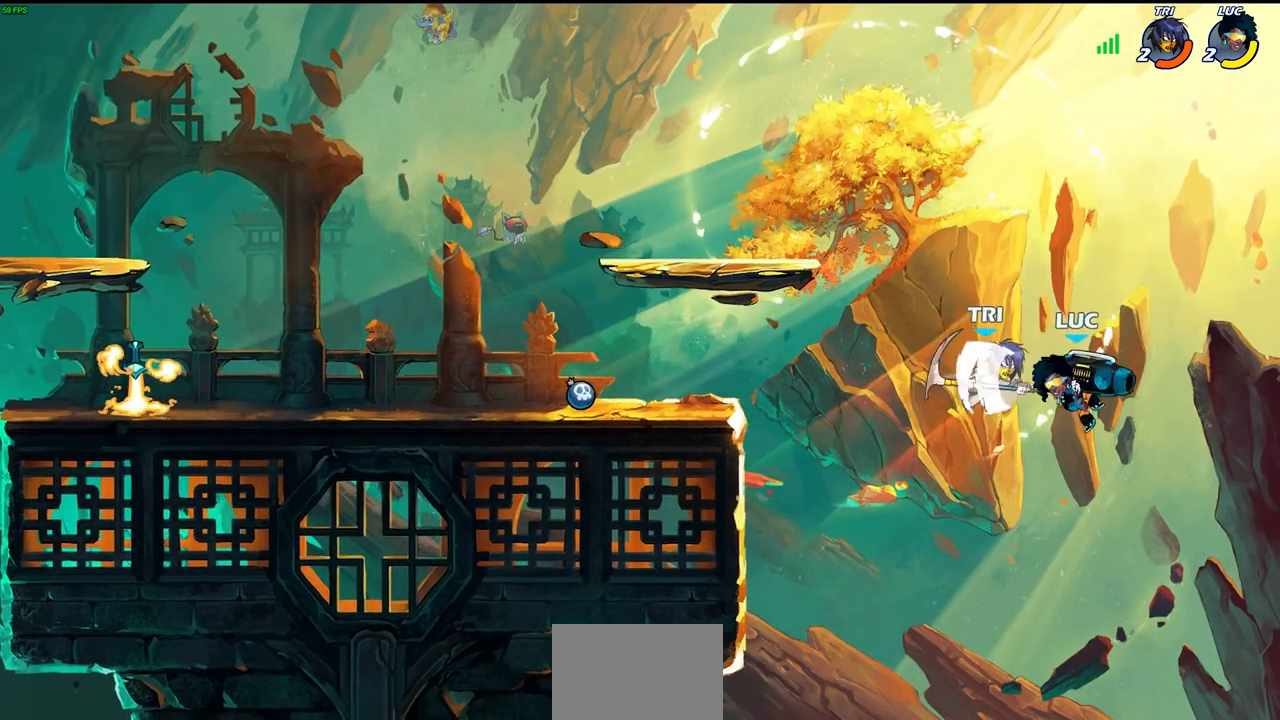
{"buttons": [], "left_stick": "left", "right_stick": "center", "events": [[83, "SQUARE", "up"]]}
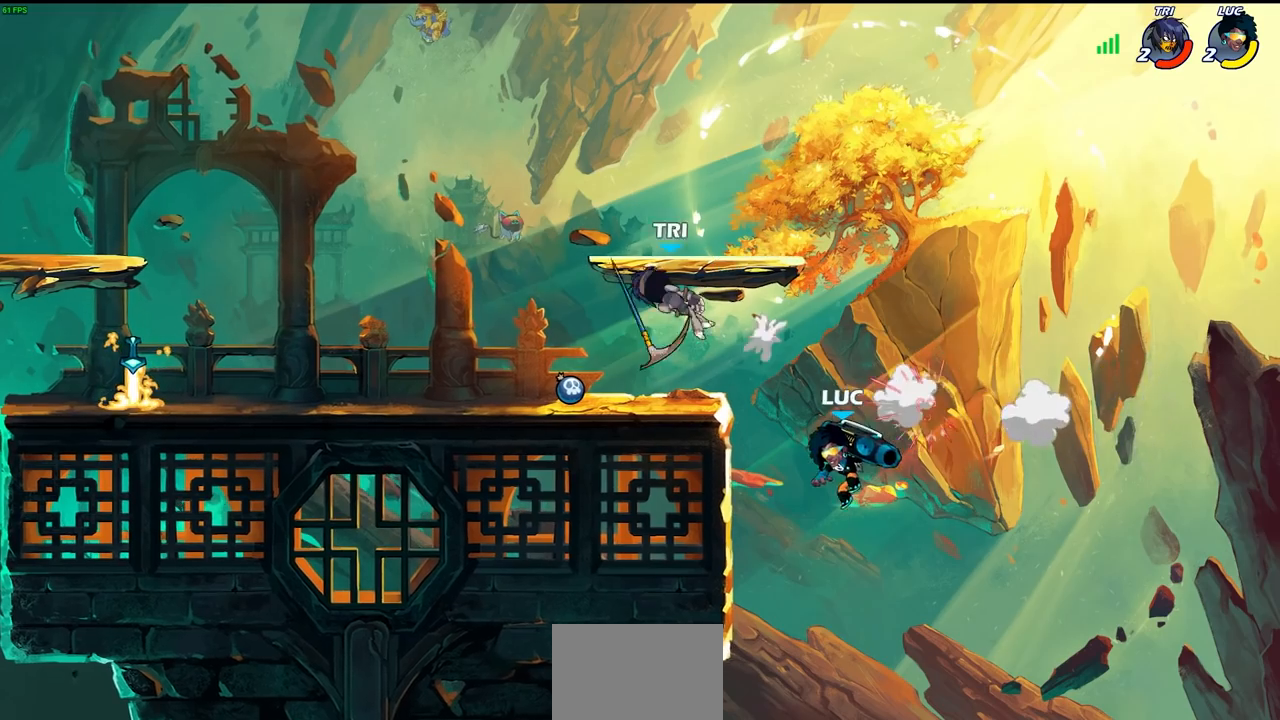
{"buttons": ["CROSS"], "left_stick": "left", "right_stick": "center", "events": [[183, "CROSS", "down"], [283, "left_stick", "up-right"], [333, "CROSS", "up"], [400, "left_stick", "up-left"], [450, "CROSS", "down"], [467, "left_stick", "left"]]}
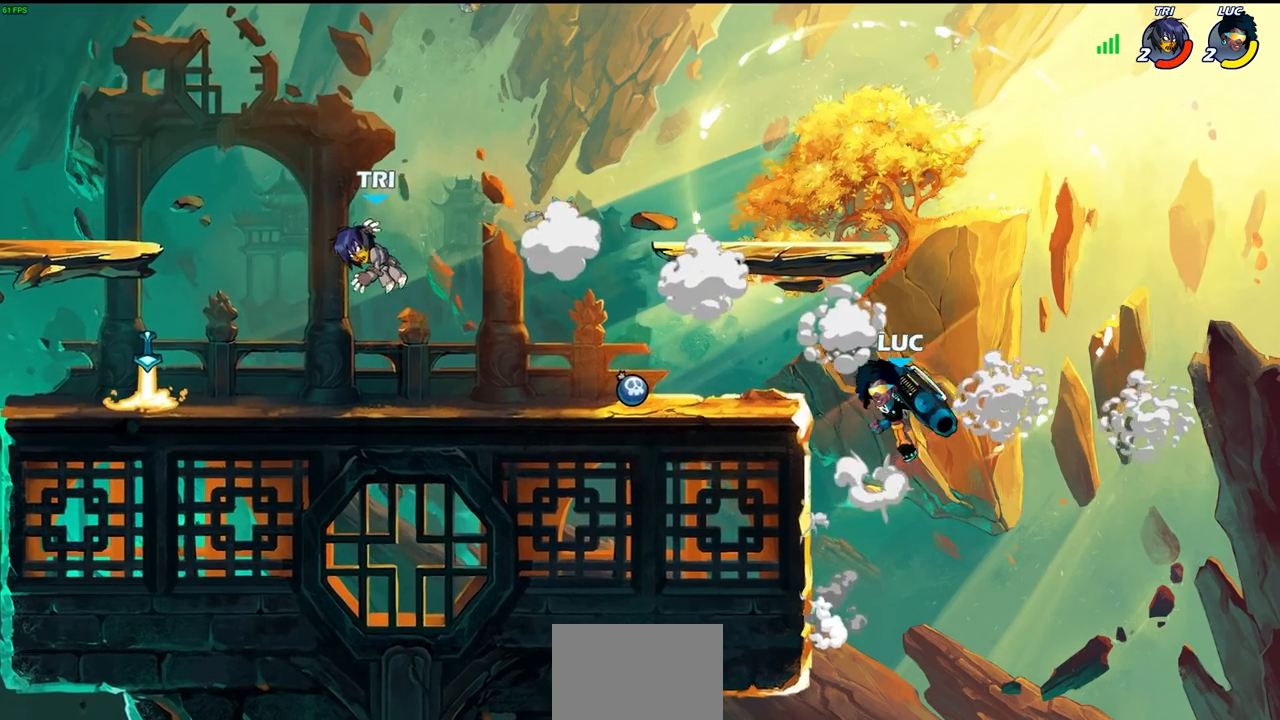
{"buttons": [], "left_stick": "center", "right_stick": "center", "events": [[17, "SQUARE", "down"], [67, "right_stick", "left"], [150, "CROSS", "up"], [150, "SQUARE", "up"], [150, "right_stick", "center"], [250, "left_stick", "center"]]}
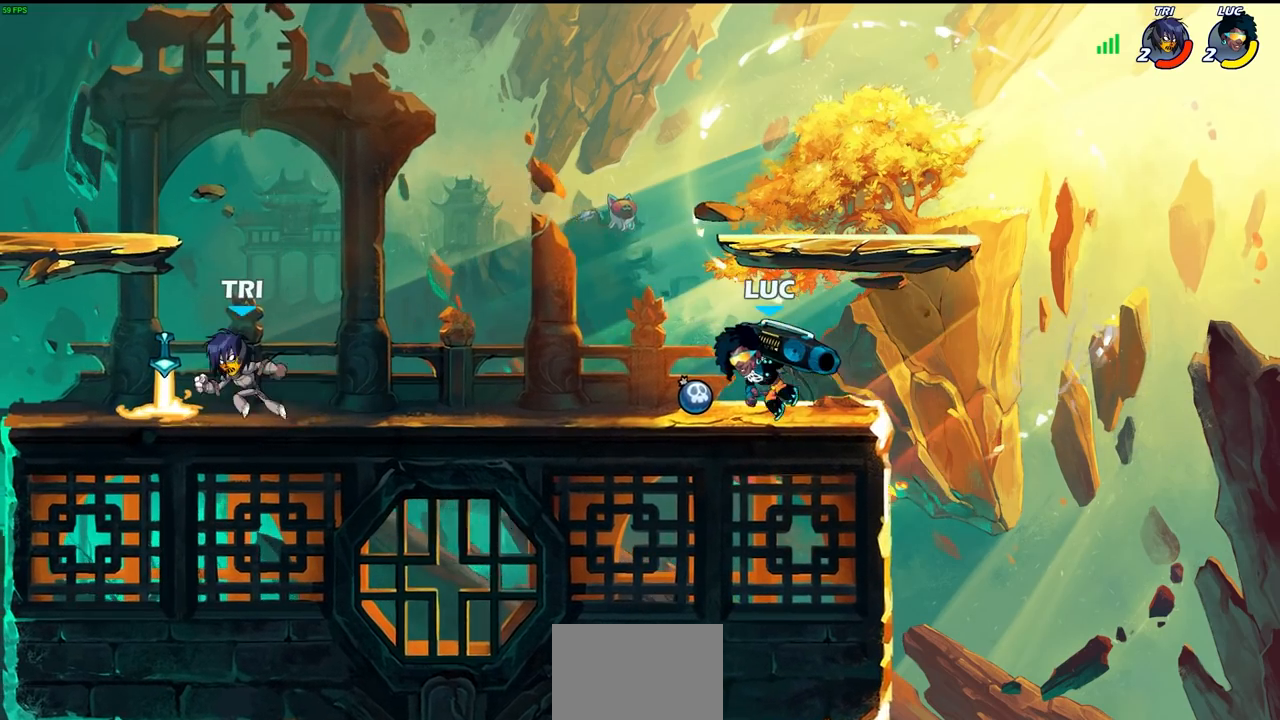
{"buttons": [], "left_stick": "center", "right_stick": "center", "events": [[133, "left_stick", "left"], [183, "R2", "down"], [217, "CIRCLE", "down"], [300, "R2", "up"], [317, "CIRCLE", "up"], [317, "left_stick", "center"]]}